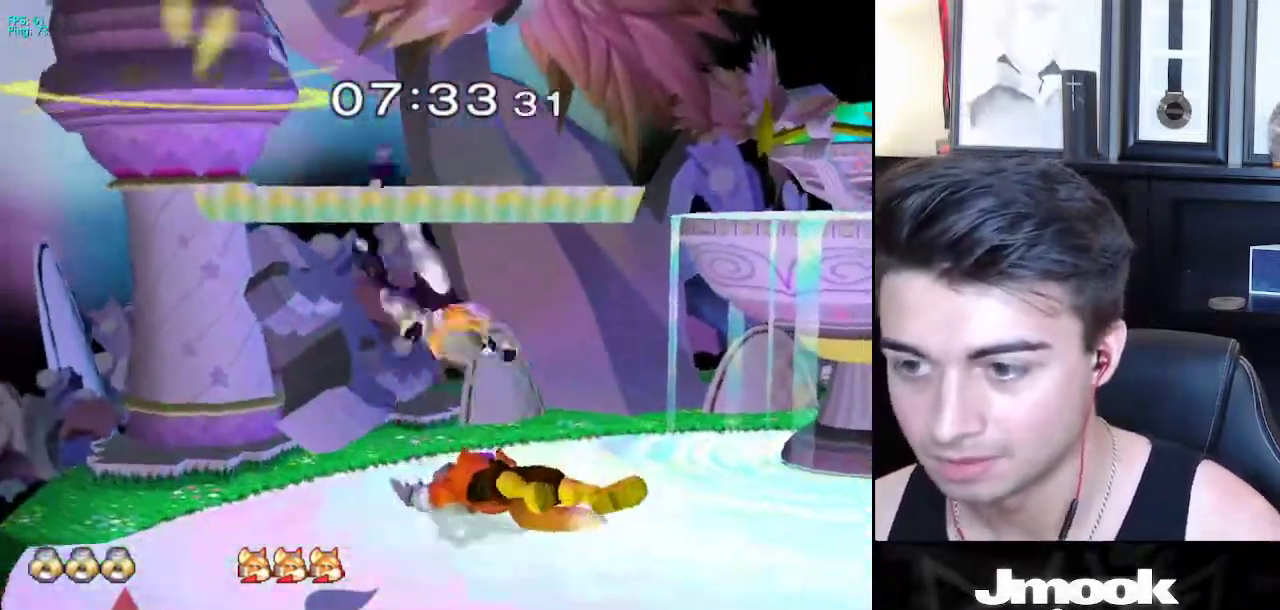
Gameplay with a controller (Nintendo layout); each line is a JSON object with the inputs held at the frame after it. "events" lists button and stick changes between this image and that frame as [ms after this image, input, new state], when the widget could be followed in between. Not read: L3 R3 START.
{"buttons": [], "left_stick": "center", "right_stick": "center", "events": [[200, "right_stick", "center"]]}
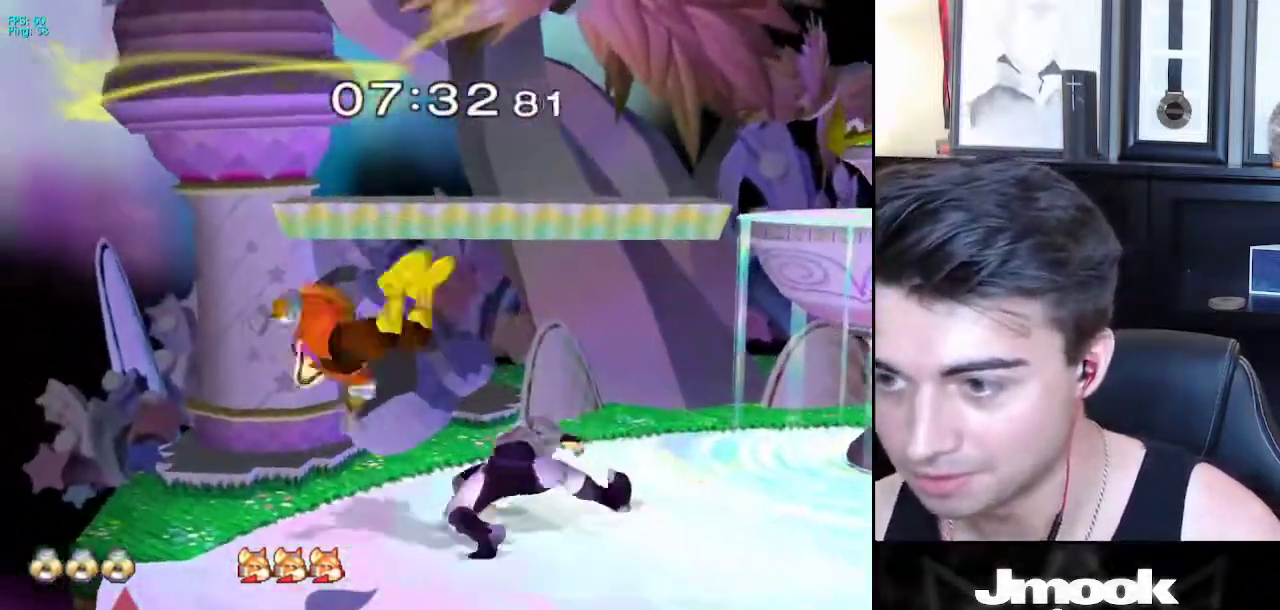
{"buttons": [], "left_stick": "down", "right_stick": "center", "events": [[183, "left_stick", "down-left"], [200, "X", "down"], [250, "R1", "down"], [333, "X", "up"], [383, "left_stick", "center"], [400, "R1", "up"], [500, "left_stick", "down"]]}
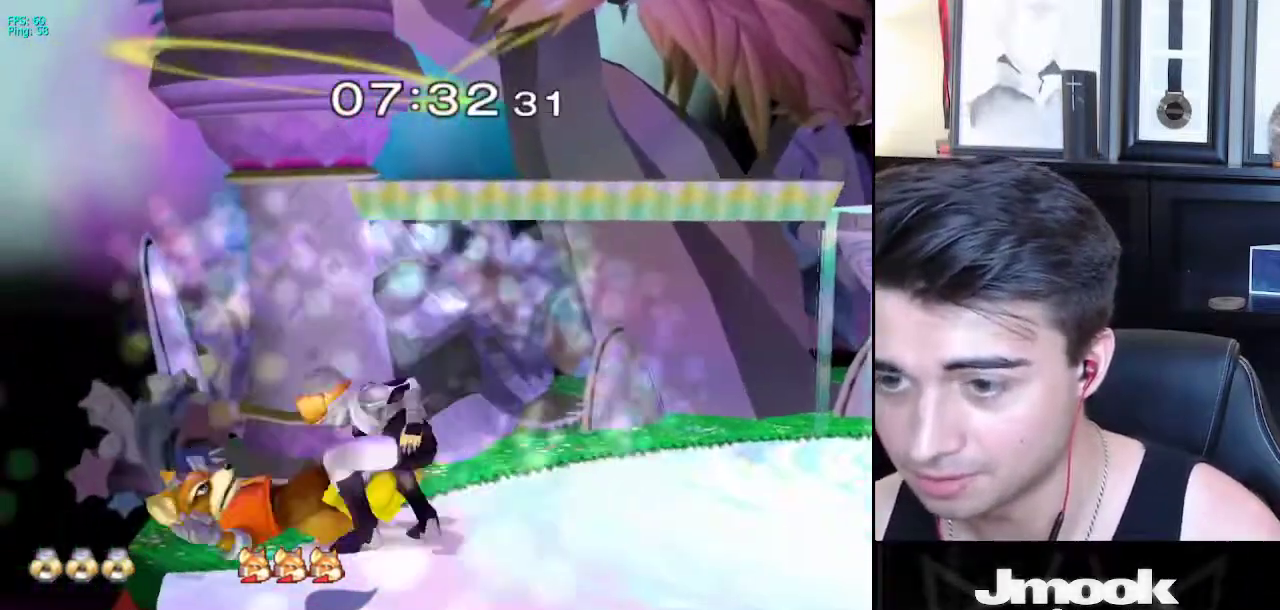
{"buttons": [], "left_stick": "down", "right_stick": "center", "events": []}
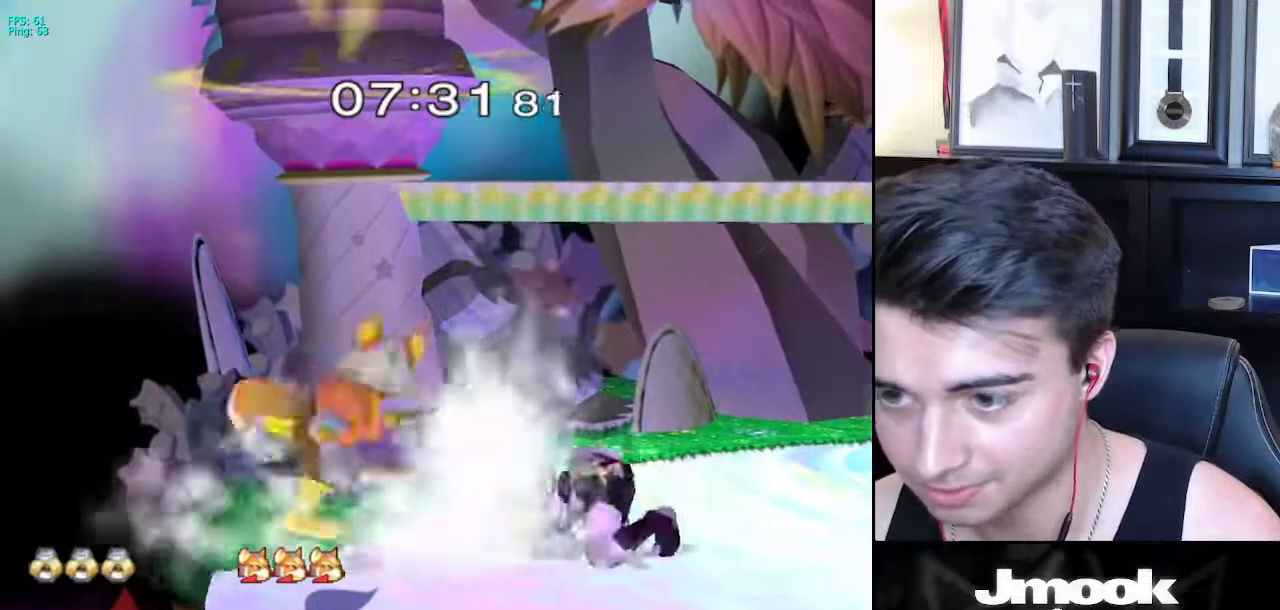
{"buttons": [], "left_stick": "center", "right_stick": "center", "events": [[100, "left_stick", "left"], [167, "X", "down"], [200, "Z", "down"], [267, "left_stick", "center"], [283, "X", "up"], [300, "Z", "up"], [333, "Z", "down"], [383, "Z", "up"]]}
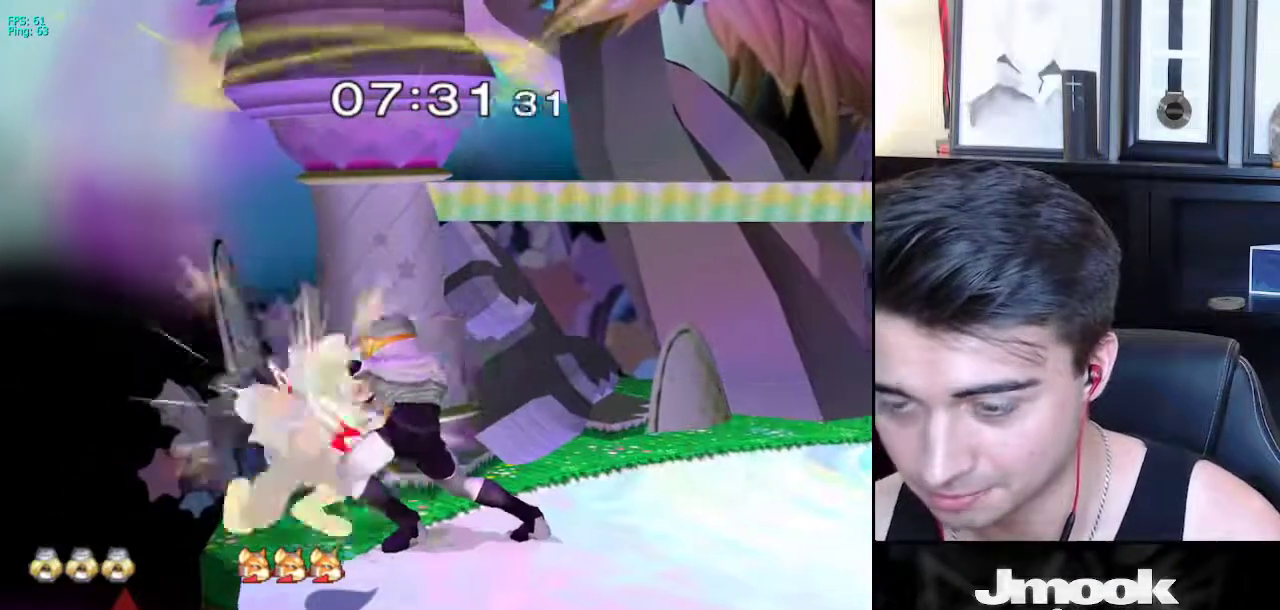
{"buttons": [], "left_stick": "center", "right_stick": "center", "events": [[333, "left_stick", "left"], [467, "left_stick", "center"]]}
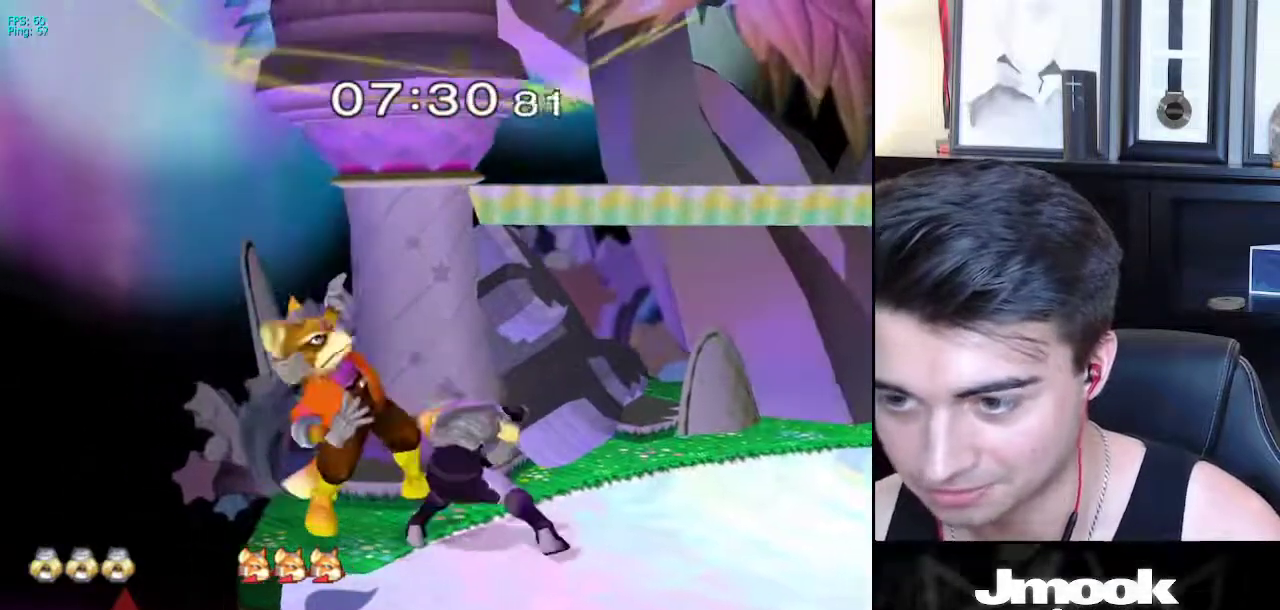
{"buttons": [], "left_stick": "center", "right_stick": "center", "events": []}
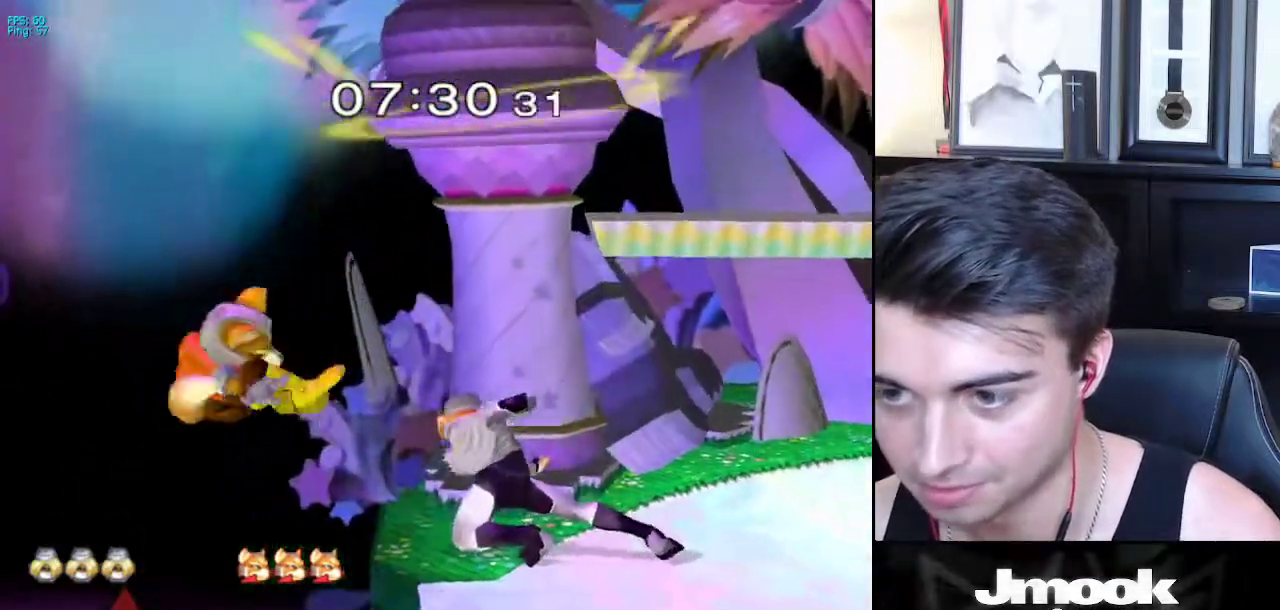
{"buttons": [], "left_stick": "down", "right_stick": "center", "events": [[67, "left_stick", "right"], [300, "X", "down"], [317, "left_stick", "down-left"], [350, "R1", "down"], [367, "X", "up"], [450, "R1", "up"], [467, "left_stick", "down"]]}
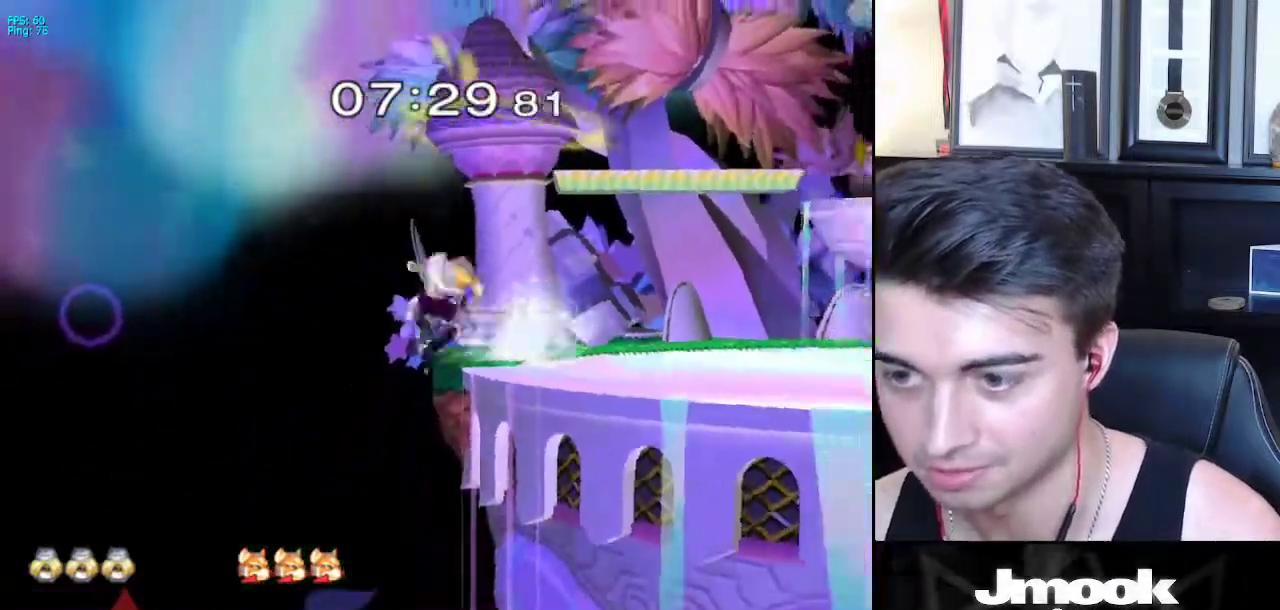
{"buttons": ["X"], "left_stick": "right", "right_stick": "left", "events": [[100, "left_stick", "center"], [283, "left_stick", "down"], [367, "X", "down"], [400, "left_stick", "right"], [400, "right_stick", "left"]]}
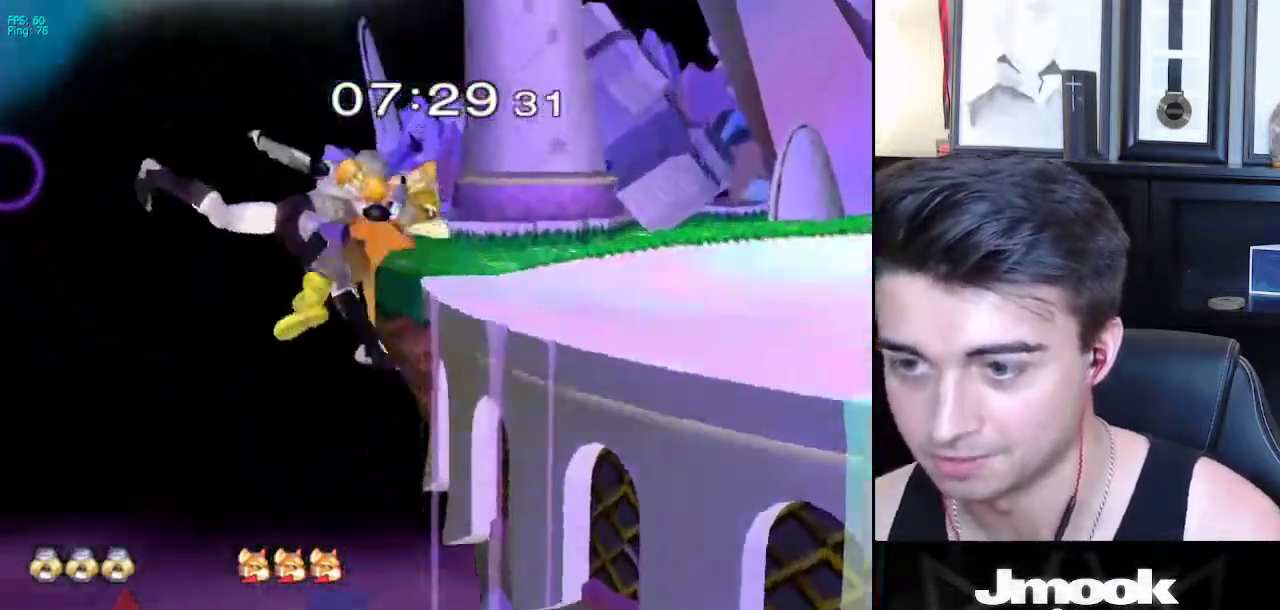
{"buttons": [], "left_stick": "left", "right_stick": "down", "events": [[200, "right_stick", "center"], [217, "X", "up"], [267, "left_stick", "down"], [400, "left_stick", "left"], [433, "right_stick", "down"]]}
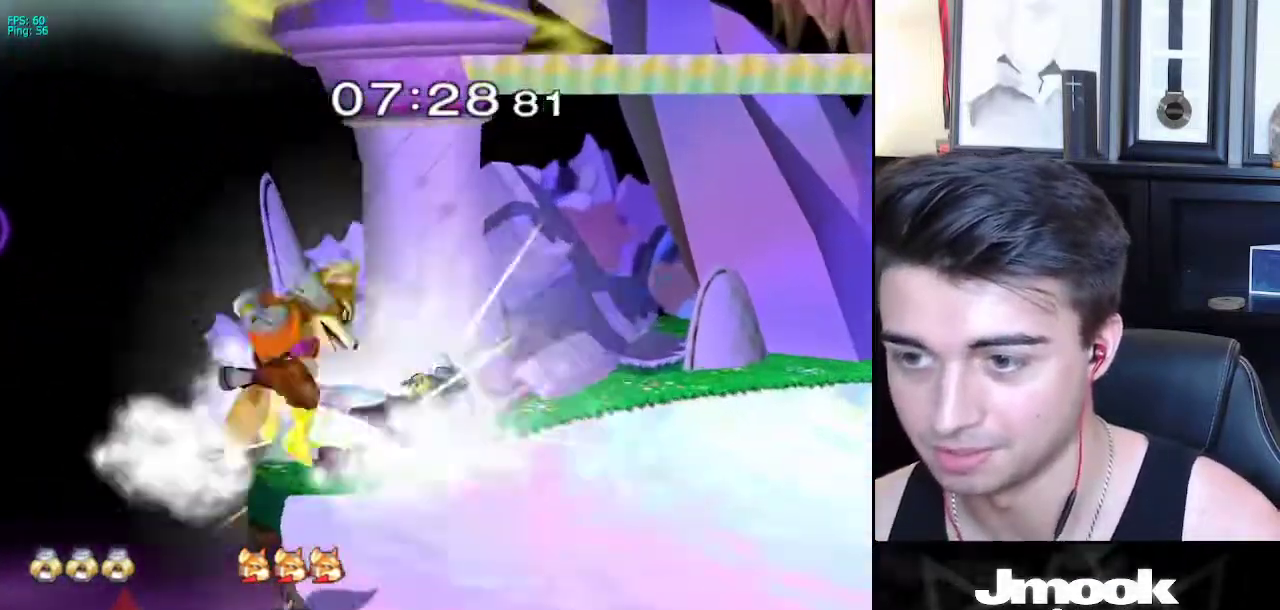
{"buttons": [], "left_stick": "center", "right_stick": "center", "events": [[17, "left_stick", "center"], [17, "right_stick", "center"], [83, "right_stick", "down"], [200, "right_stick", "center"]]}
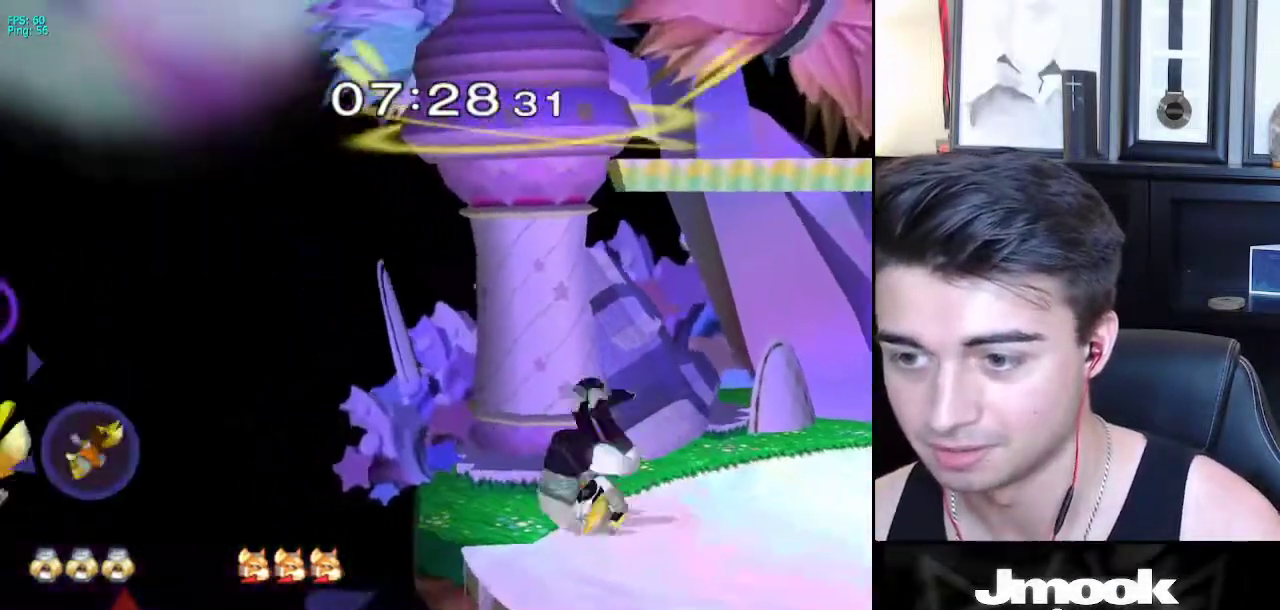
{"buttons": ["R1"], "left_stick": "down-left", "right_stick": "center", "events": [[183, "left_stick", "right"], [383, "X", "down"], [400, "left_stick", "down-left"], [450, "R1", "down"], [467, "X", "up"]]}
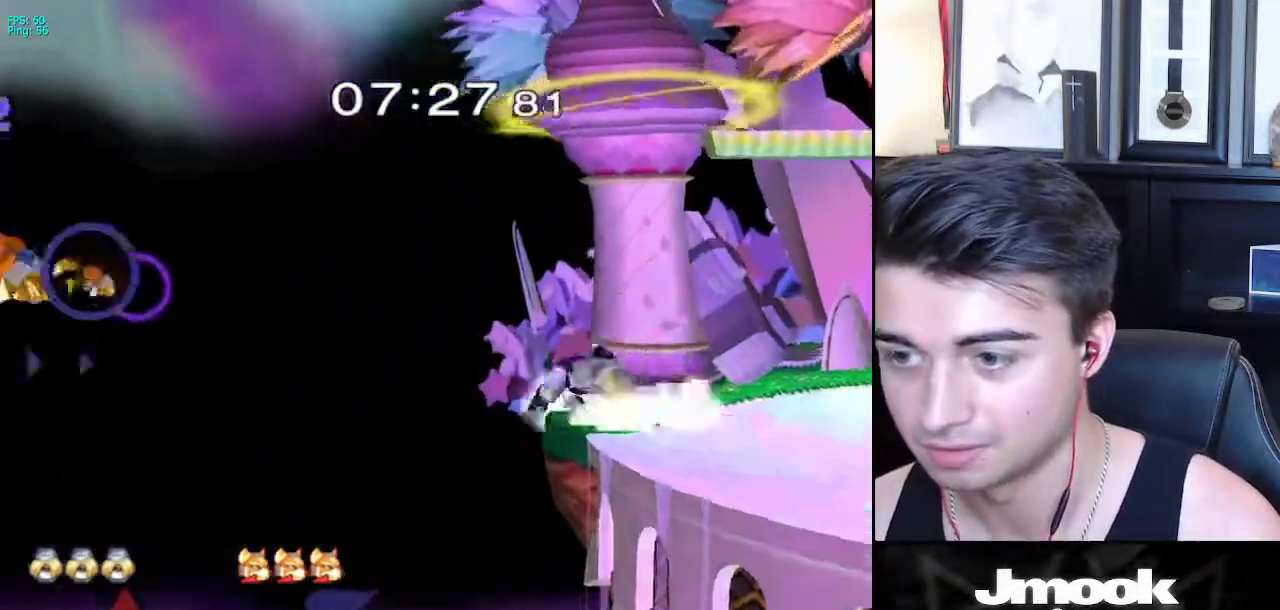
{"buttons": [], "left_stick": "center", "right_stick": "center", "events": [[50, "R1", "up"], [50, "left_stick", "down"], [233, "X", "down"], [267, "left_stick", "right"], [417, "left_stick", "center"], [433, "X", "up"]]}
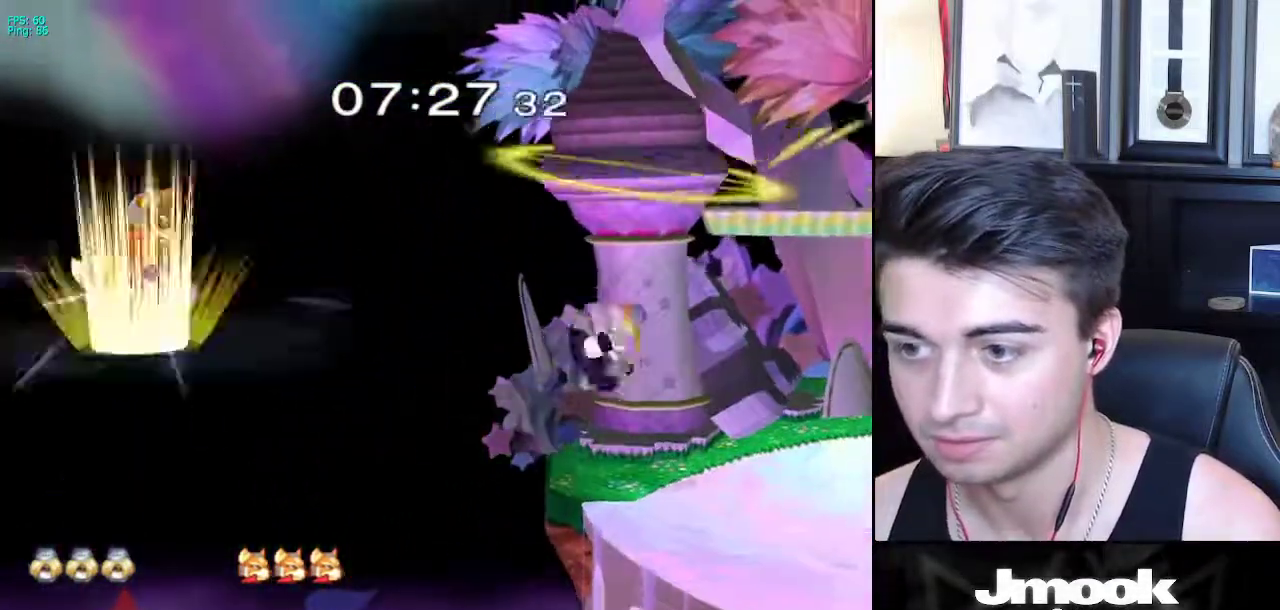
{"buttons": ["A"], "left_stick": "down-left", "right_stick": "center", "events": [[200, "left_stick", "down-left"], [450, "A", "down"]]}
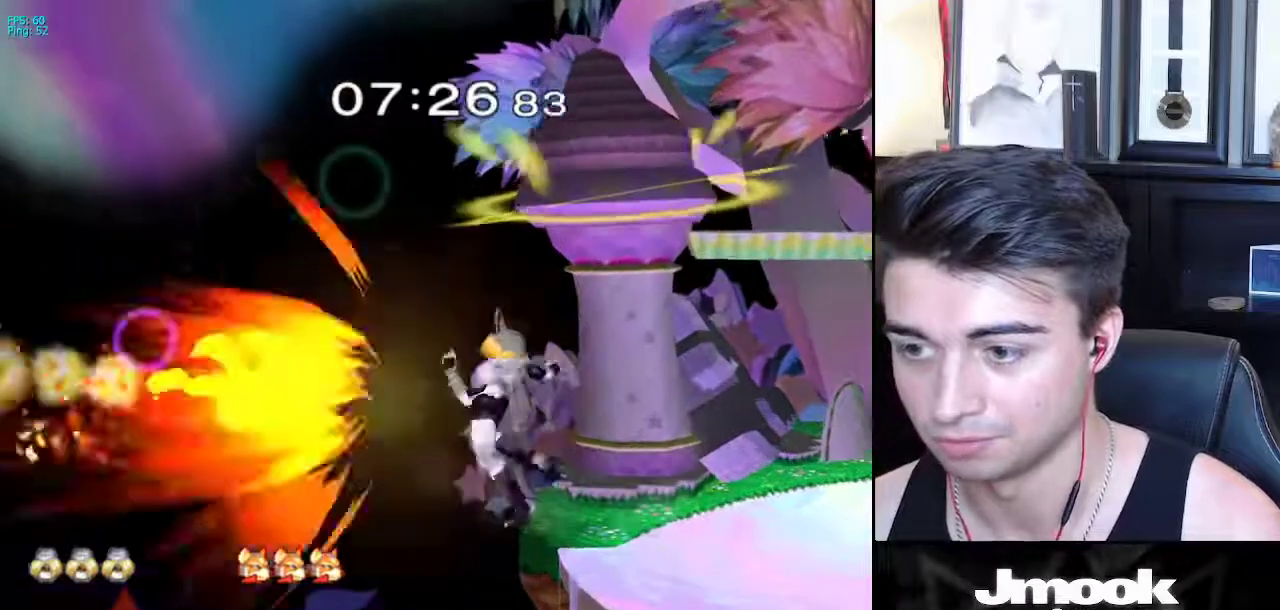
{"buttons": [], "left_stick": "center", "right_stick": "center", "events": [[33, "A", "up"], [183, "left_stick", "center"]]}
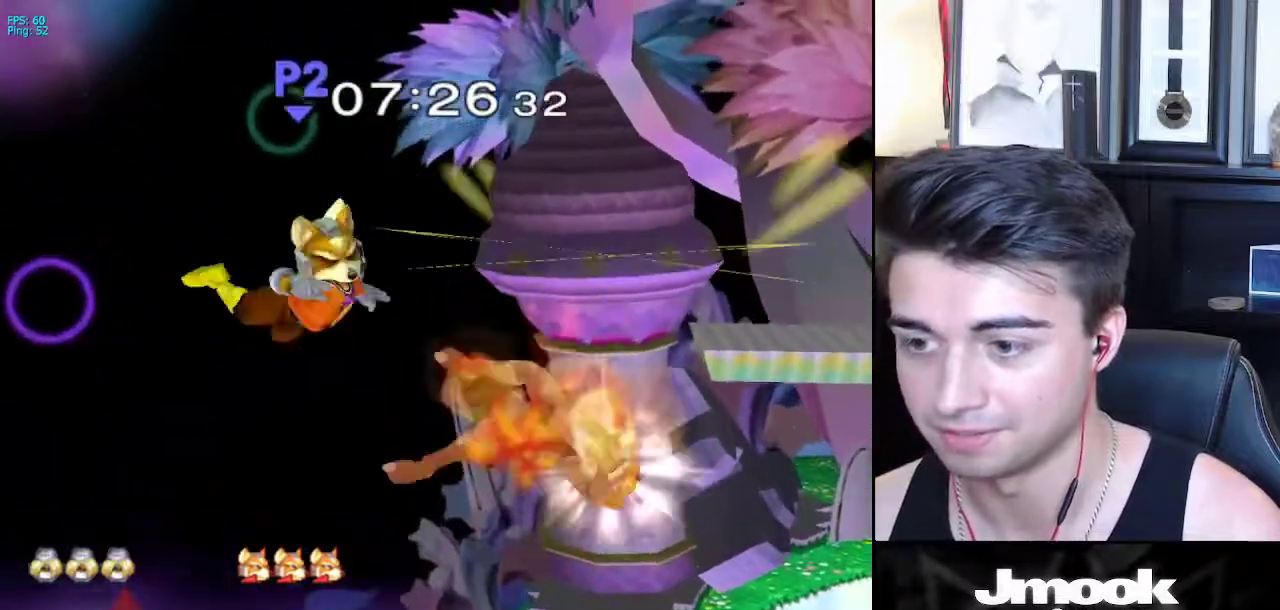
{"buttons": [], "left_stick": "right", "right_stick": "center", "events": [[117, "left_stick", "left"], [183, "X", "down"], [200, "A", "down"], [233, "X", "up"], [333, "left_stick", "right"], [450, "A", "up"]]}
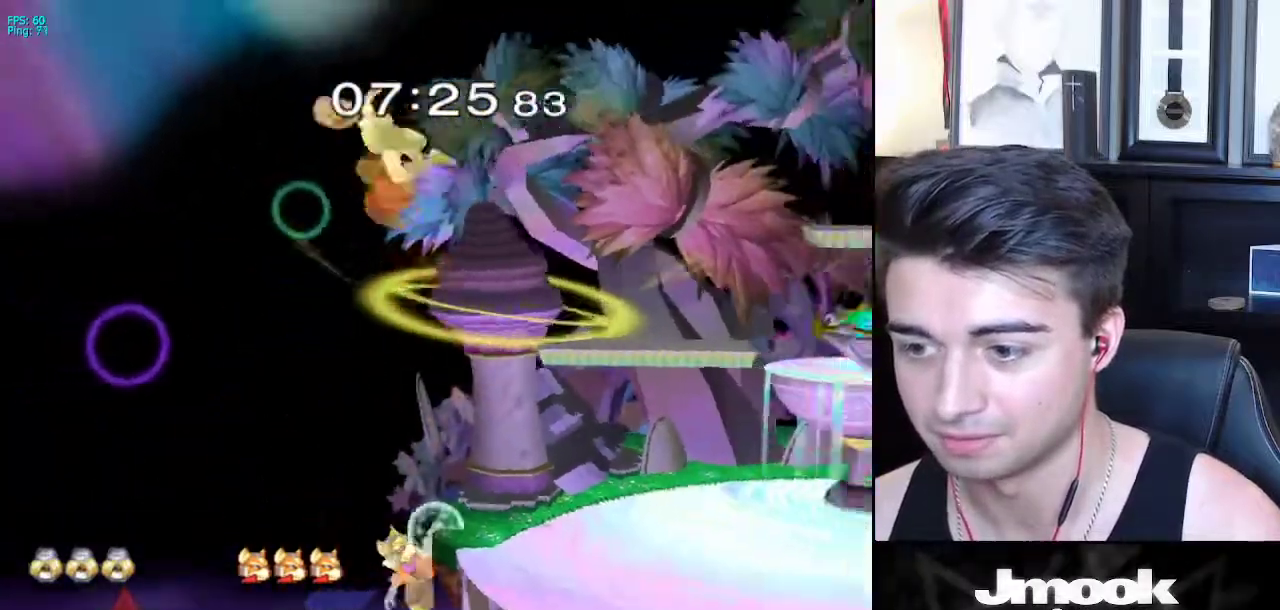
{"buttons": ["L1"], "left_stick": "right", "right_stick": "center", "events": [[233, "left_stick", "down-right"], [350, "left_stick", "right"], [483, "L1", "down"]]}
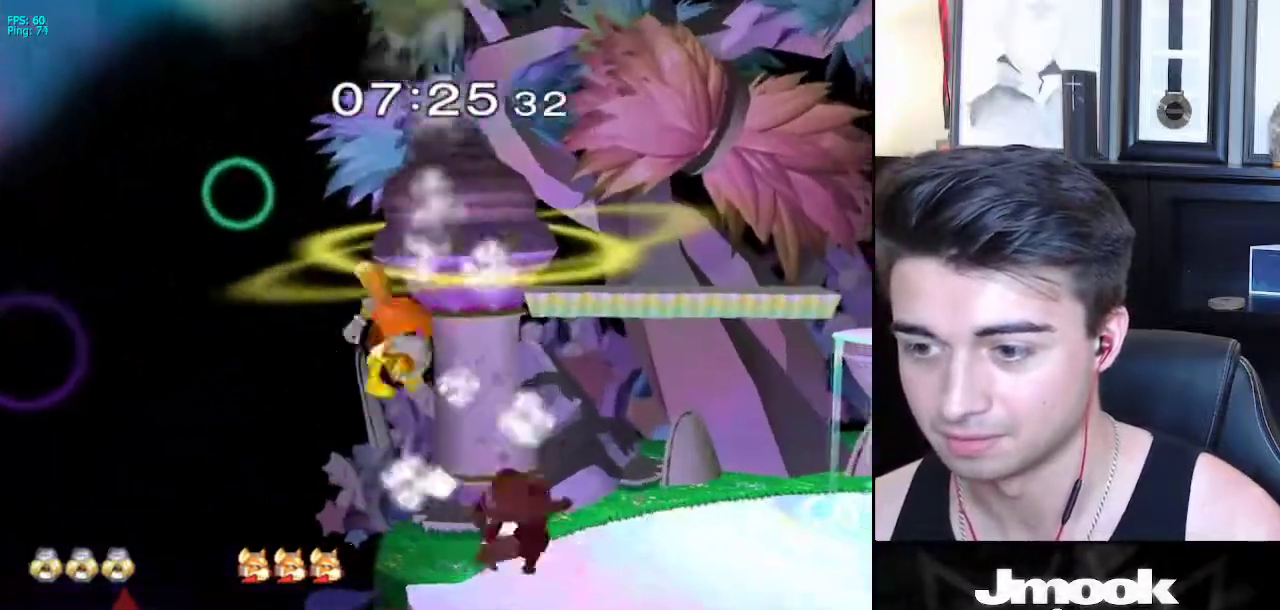
{"buttons": ["L1"], "left_stick": "center", "right_stick": "center", "events": [[317, "A", "down"], [400, "A", "up"], [417, "left_stick", "center"], [450, "A", "down"], [500, "A", "up"]]}
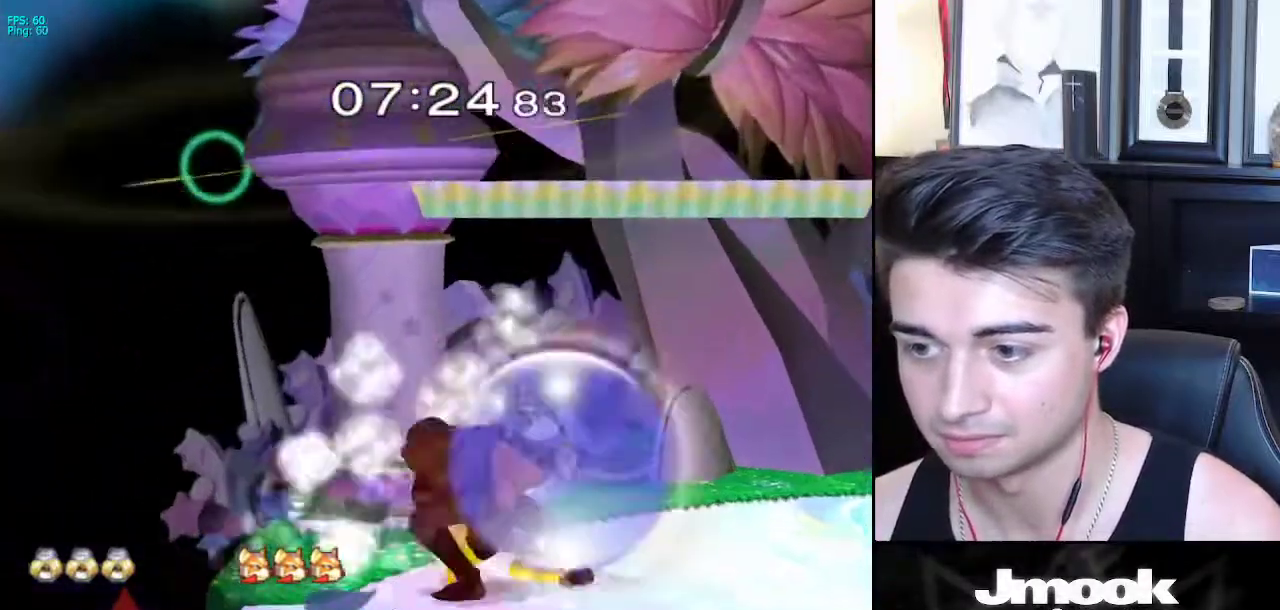
{"buttons": ["L1"], "left_stick": "center", "right_stick": "center", "events": []}
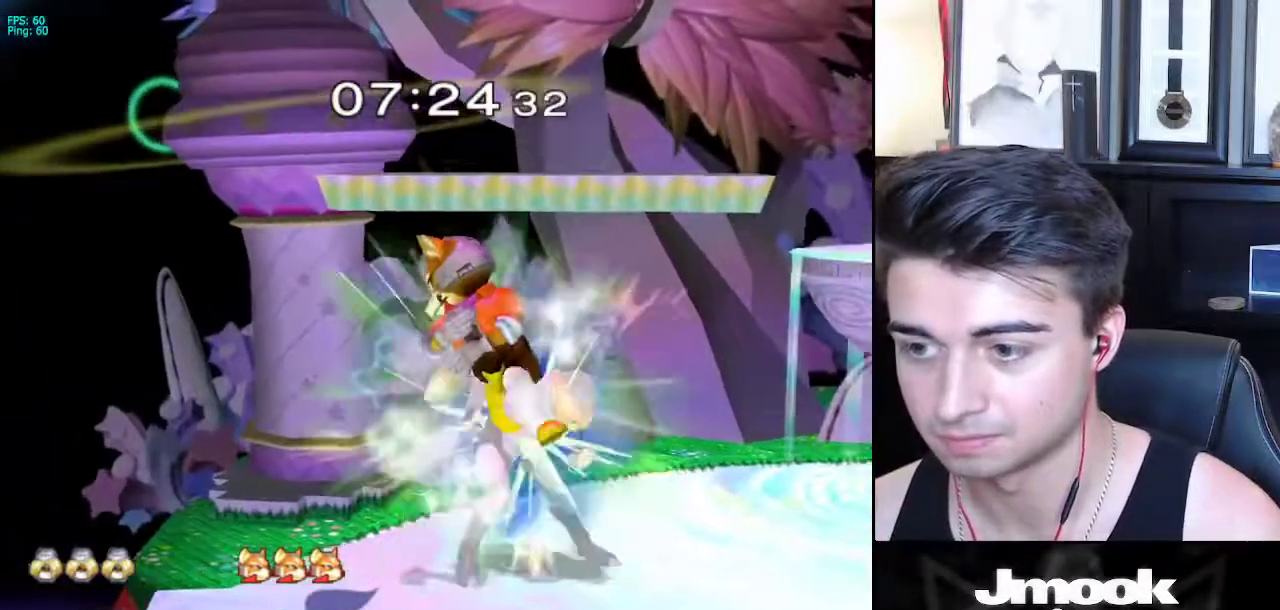
{"buttons": [], "left_stick": "up", "right_stick": "center", "events": [[17, "X", "down"], [50, "X", "up"], [283, "left_stick", "up-right"], [333, "L1", "up"], [433, "left_stick", "up"]]}
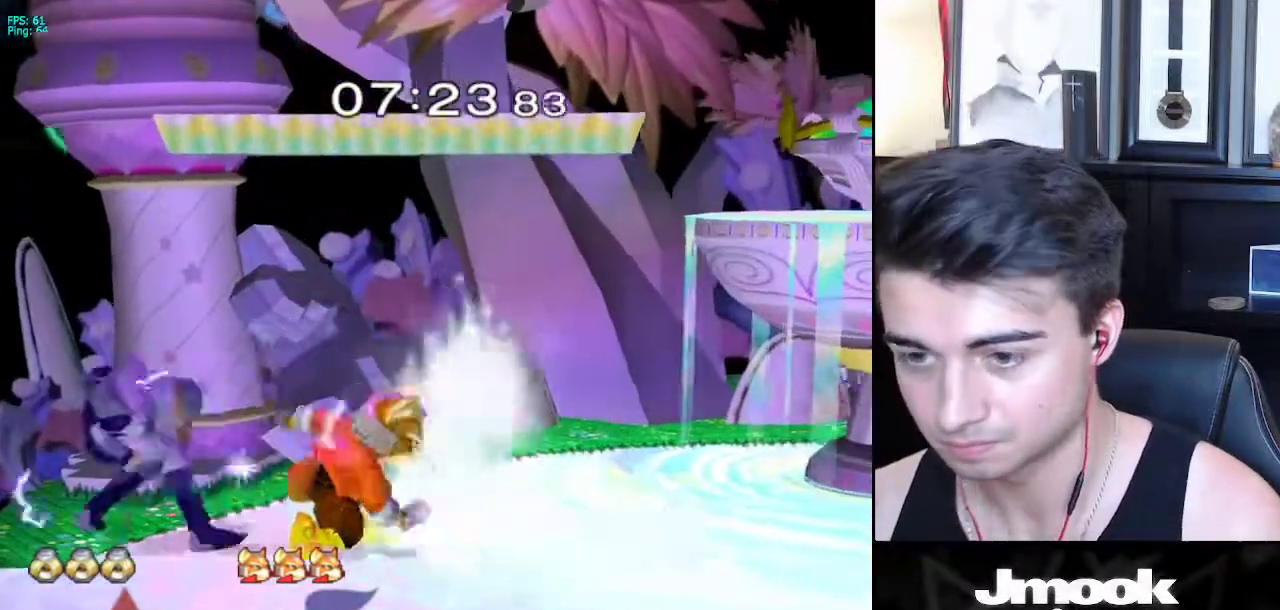
{"buttons": [], "left_stick": "right", "right_stick": "center", "events": [[133, "right_stick", "down"], [150, "R1", "down"], [183, "left_stick", "down"], [300, "left_stick", "right"], [383, "R1", "up"], [433, "right_stick", "center"]]}
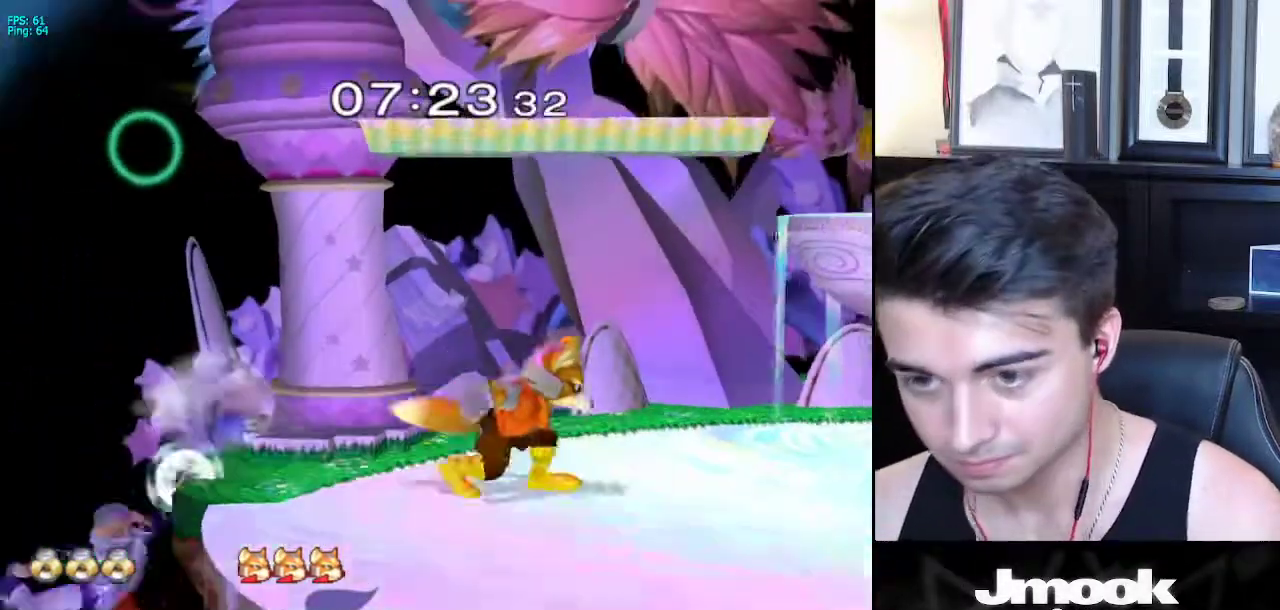
{"buttons": ["X"], "left_stick": "right", "right_stick": "center", "events": [[100, "left_stick", "center"], [167, "left_stick", "down"], [200, "X", "down"], [250, "left_stick", "right"], [400, "right_stick", "down-right"], [450, "right_stick", "center"]]}
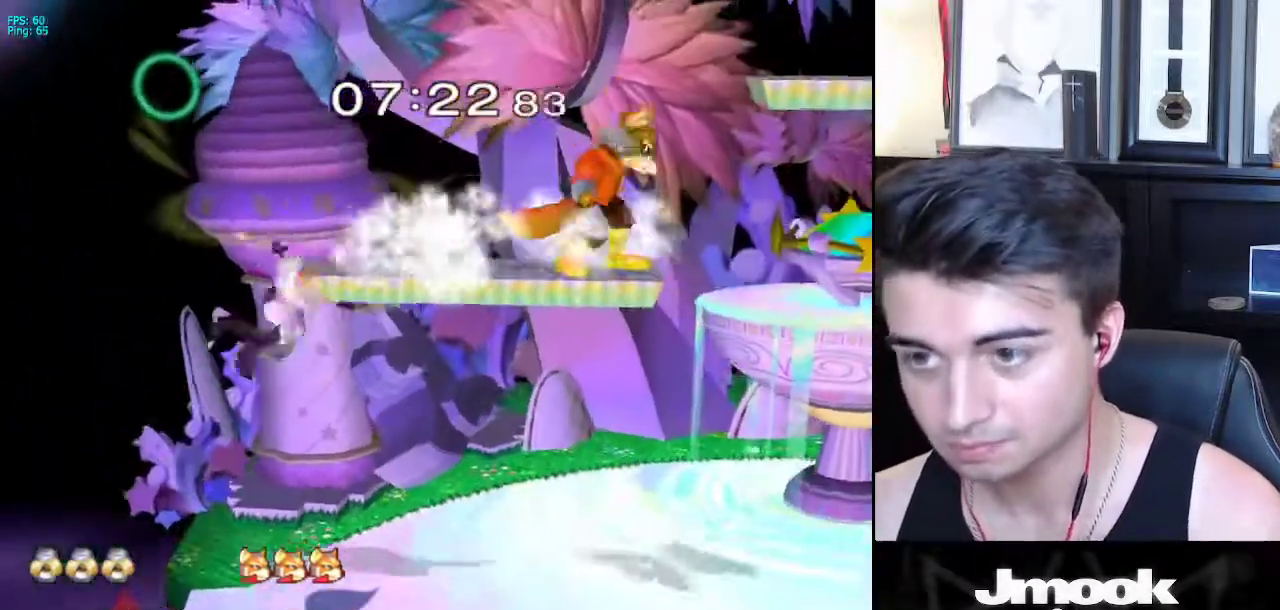
{"buttons": [], "left_stick": "down", "right_stick": "center", "events": [[33, "X", "up"], [267, "left_stick", "down"]]}
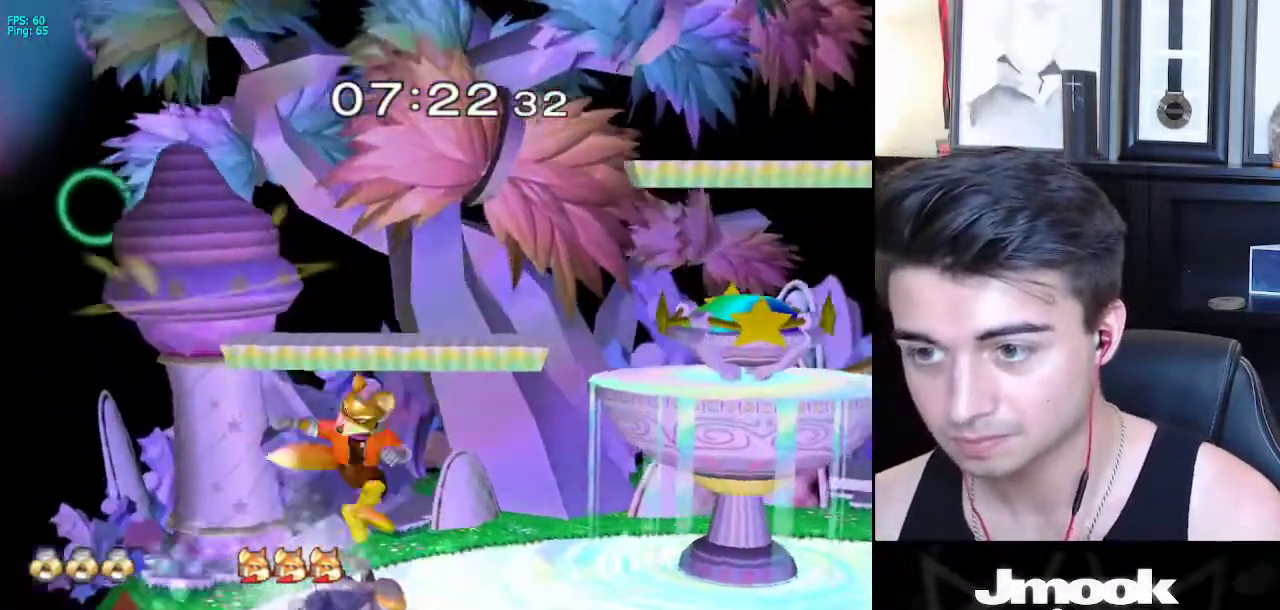
{"buttons": [], "left_stick": "down", "right_stick": "center", "events": [[67, "A", "down"], [133, "A", "up"], [217, "A", "down"], [267, "A", "up"], [367, "A", "down"], [400, "A", "up"]]}
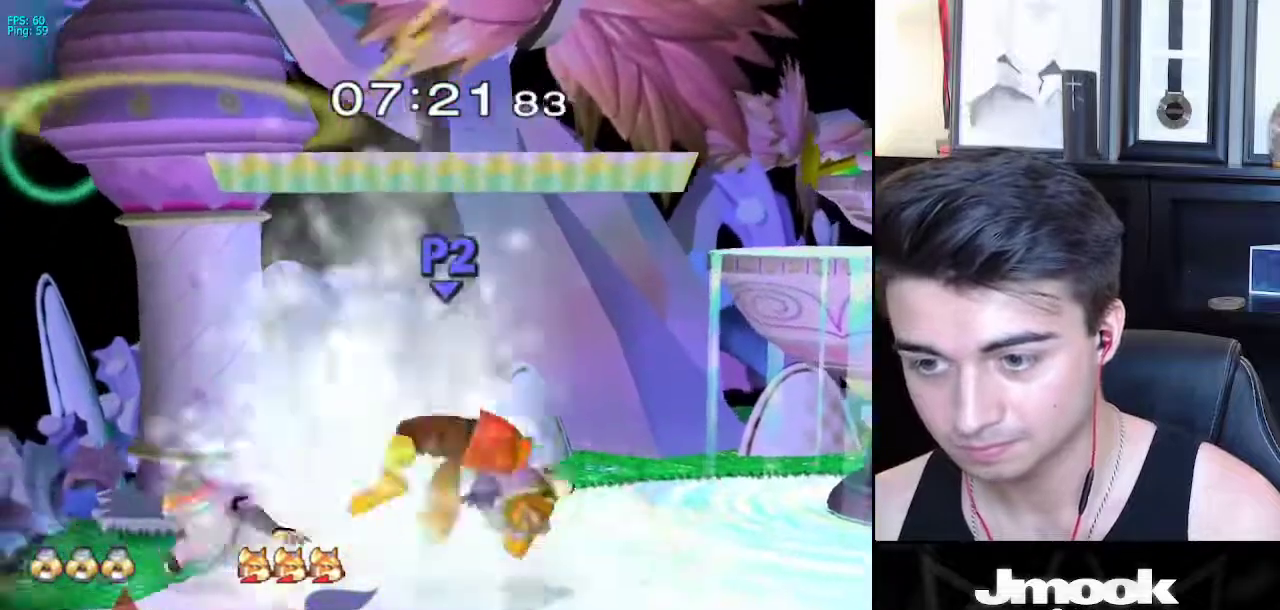
{"buttons": [], "left_stick": "down", "right_stick": "center", "events": [[83, "left_stick", "right"], [483, "left_stick", "down"]]}
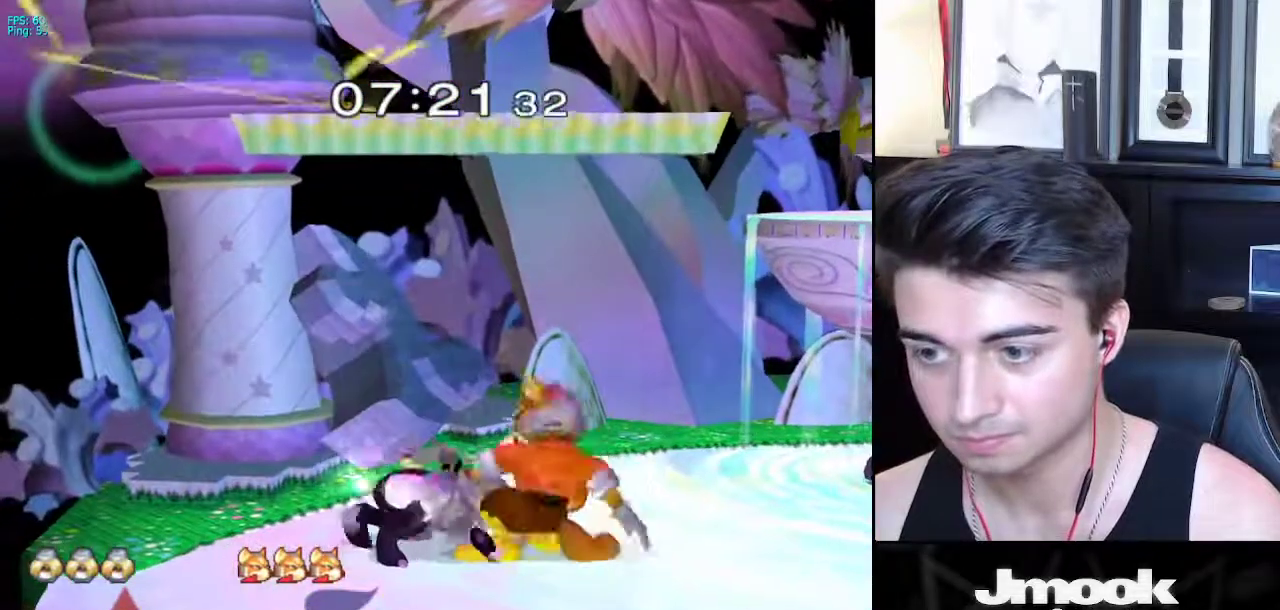
{"buttons": [], "left_stick": "right", "right_stick": "center", "events": [[183, "A", "down"], [217, "A", "up"], [383, "left_stick", "right"]]}
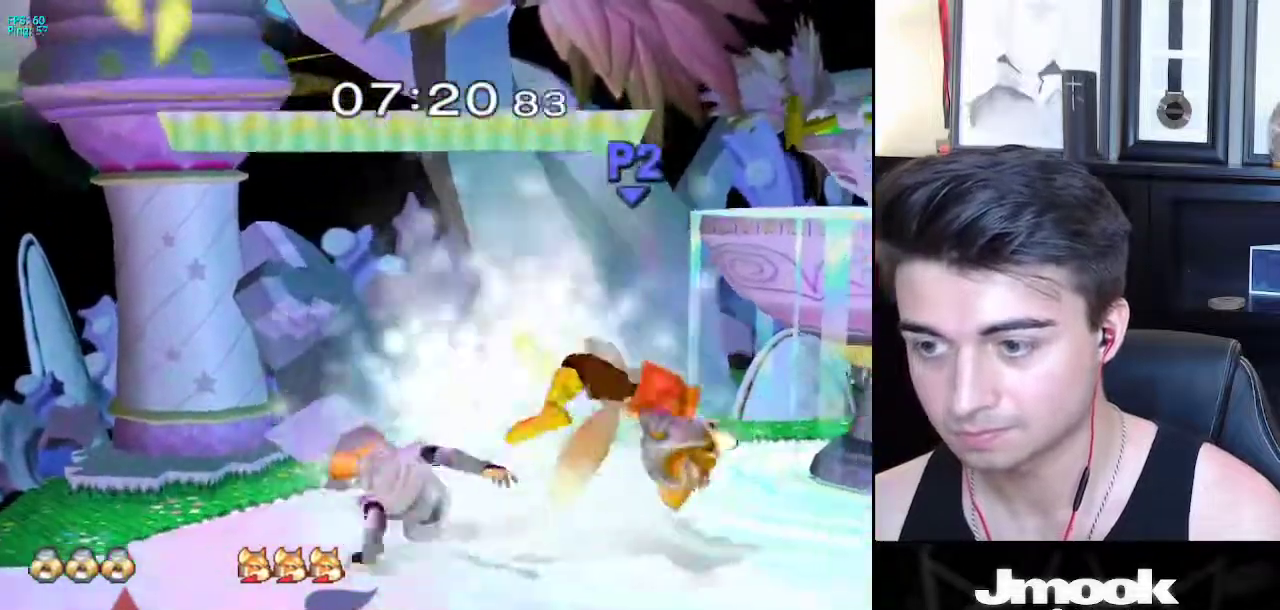
{"buttons": [], "left_stick": "down", "right_stick": "center", "events": [[417, "left_stick", "down"]]}
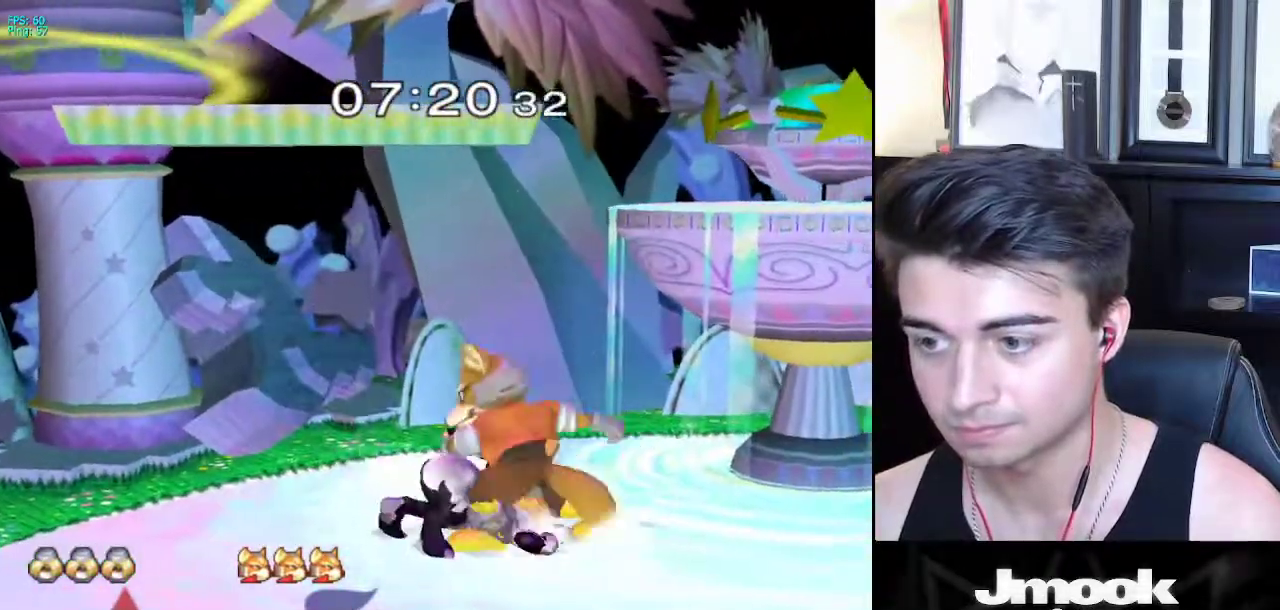
{"buttons": ["Z"], "left_stick": "center", "right_stick": "center", "events": [[233, "left_stick", "right"], [383, "X", "down"], [417, "Z", "down"], [483, "X", "up"], [500, "left_stick", "center"]]}
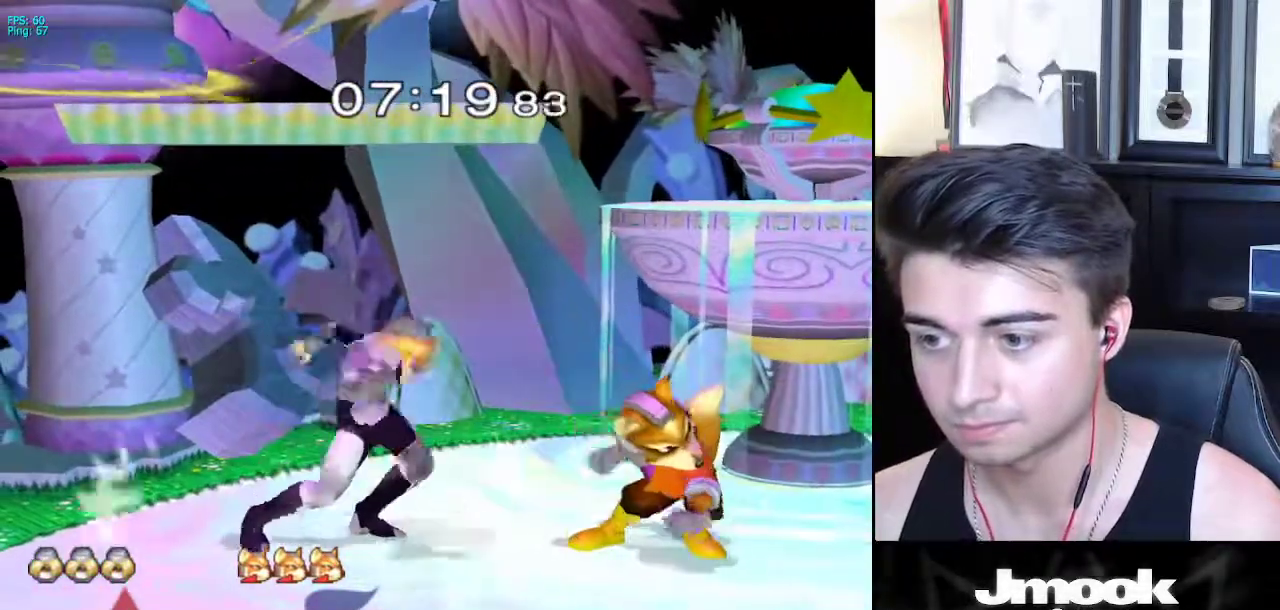
{"buttons": [], "left_stick": "center", "right_stick": "center", "events": [[17, "Z", "up"]]}
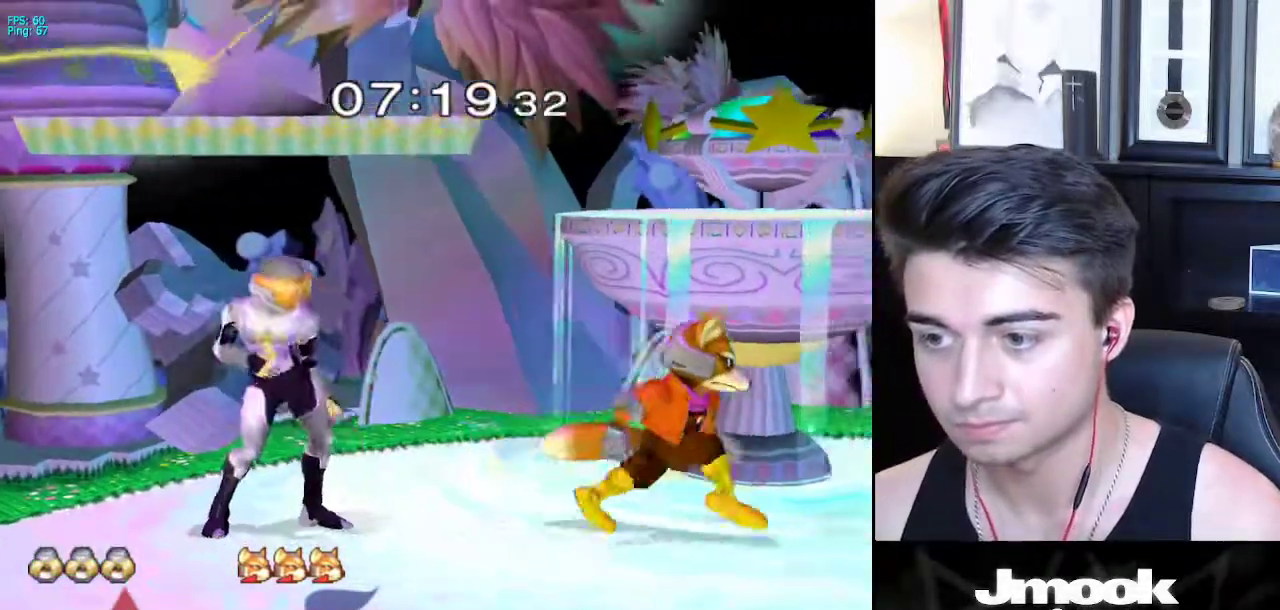
{"buttons": [], "left_stick": "center", "right_stick": "center", "events": [[50, "A", "down"], [100, "A", "up"], [317, "left_stick", "left"], [433, "left_stick", "center"]]}